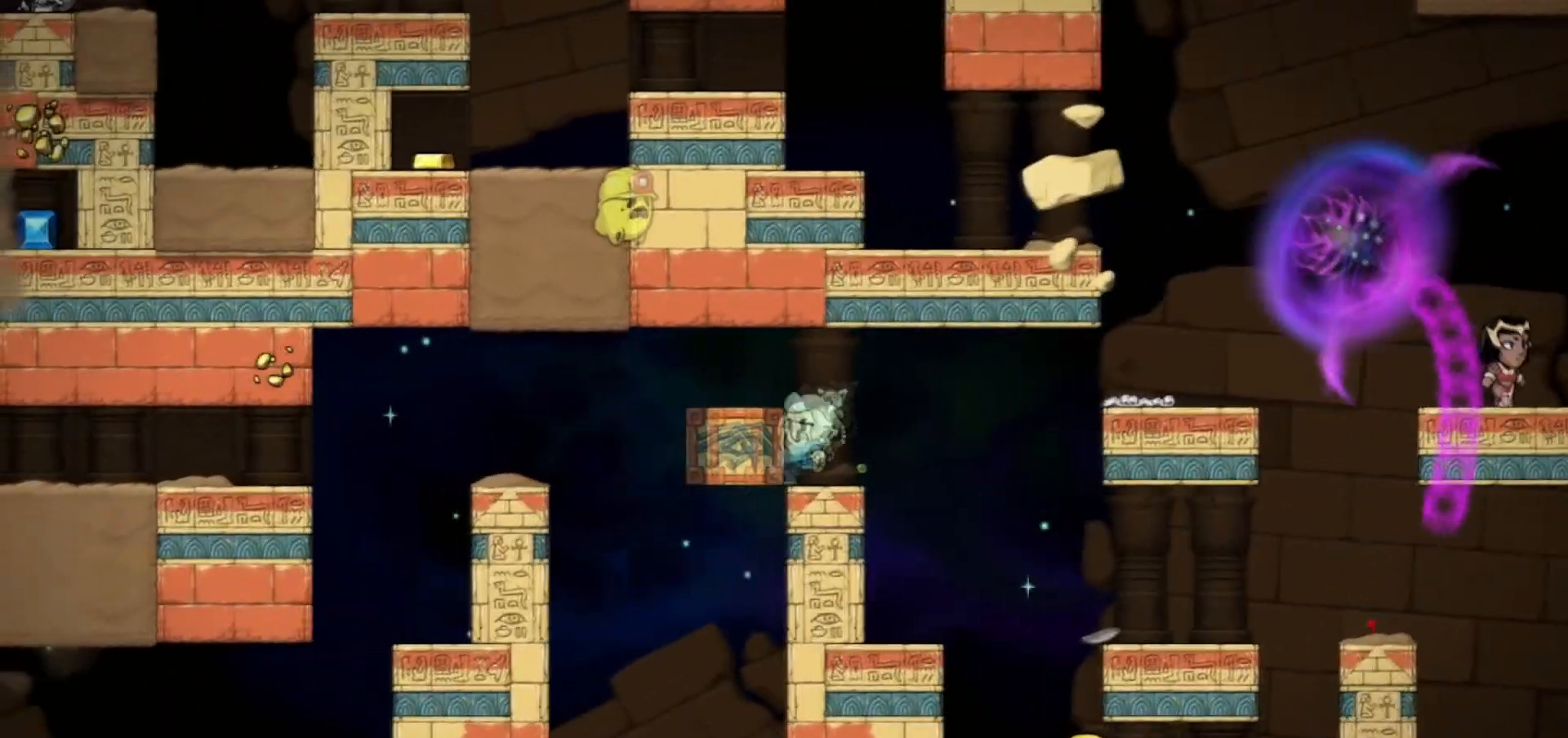
Gameplay with keyboard; each line is a JSON object with the keys held at the frame after it. "events" lists presses ("down") and releases ("up") of "bomb", "door", "down", "escape", "jump", "left", "right", "rope", "tab", "up", "walk" and "whip" between this image and that frame as [ms after this image, input, new state], when the widget could be followed in between. No other keys are recorded. Mouse input is not recorded. Key names are as the overlay labels them; some are game actions (e.g. jump) rather than physical keys.
{"keys": ["walk"]}
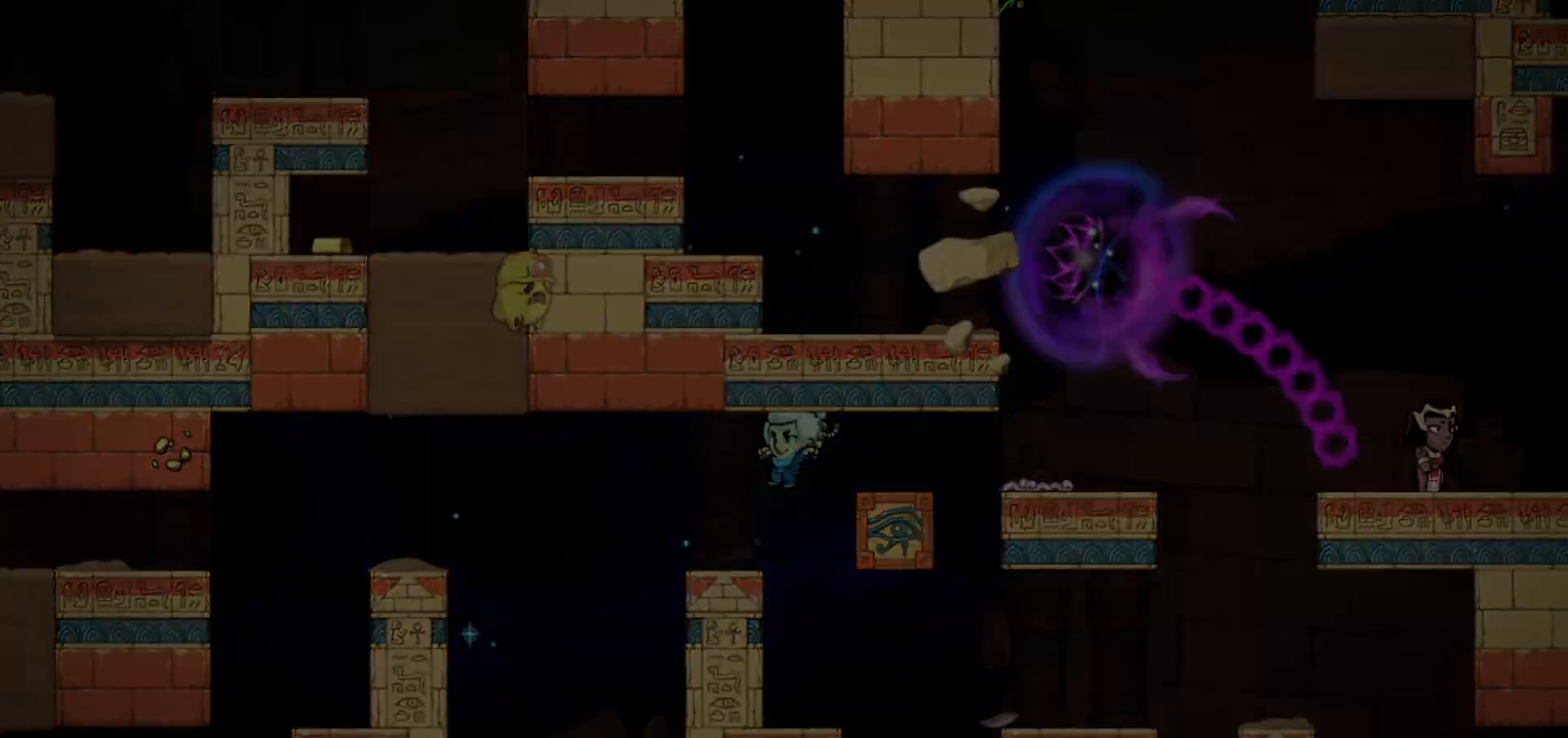
{"keys": ["jump"], "events": [[33, "walk", "up"], [167, "jump", "down"]]}
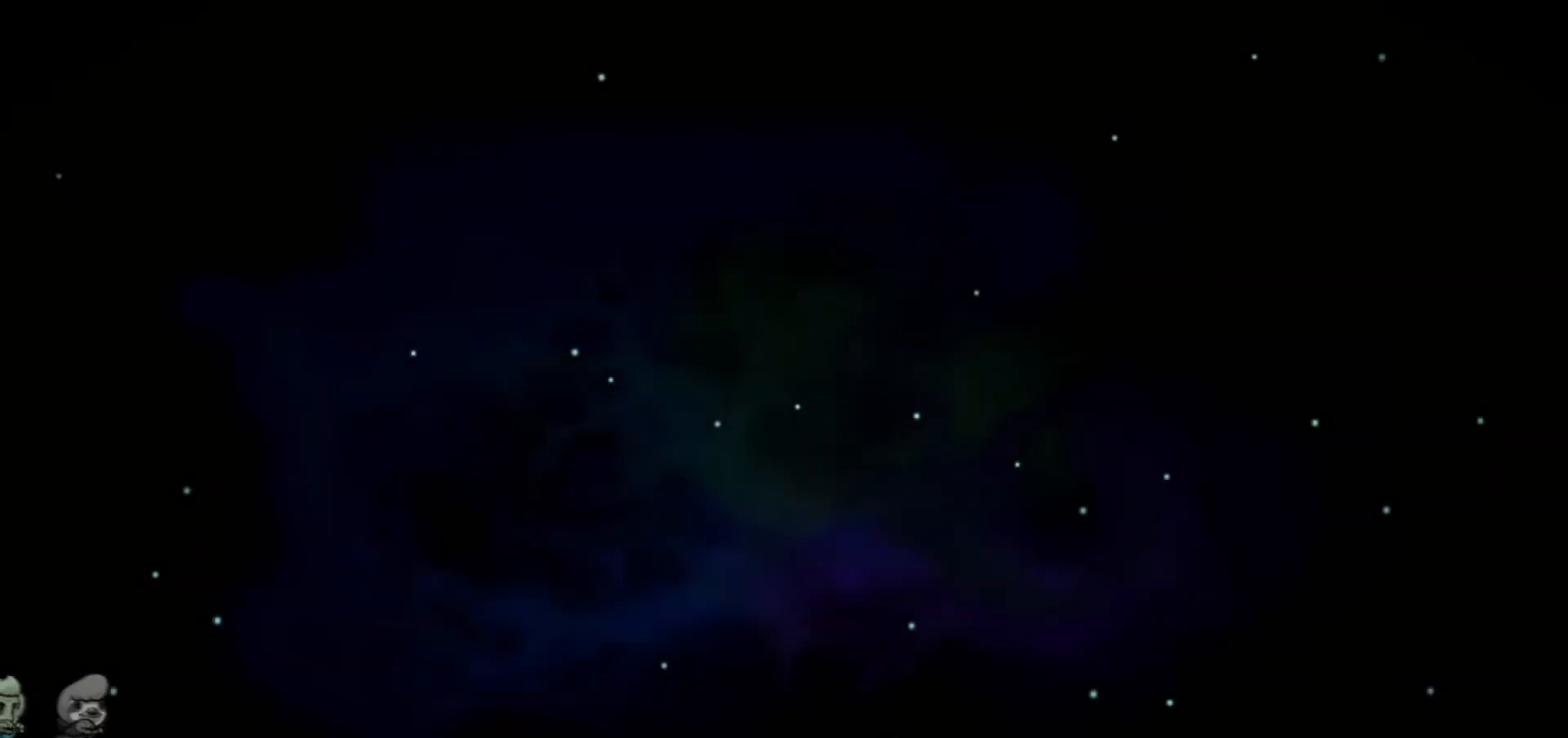
{"keys": [], "events": [[234, "jump", "up"]]}
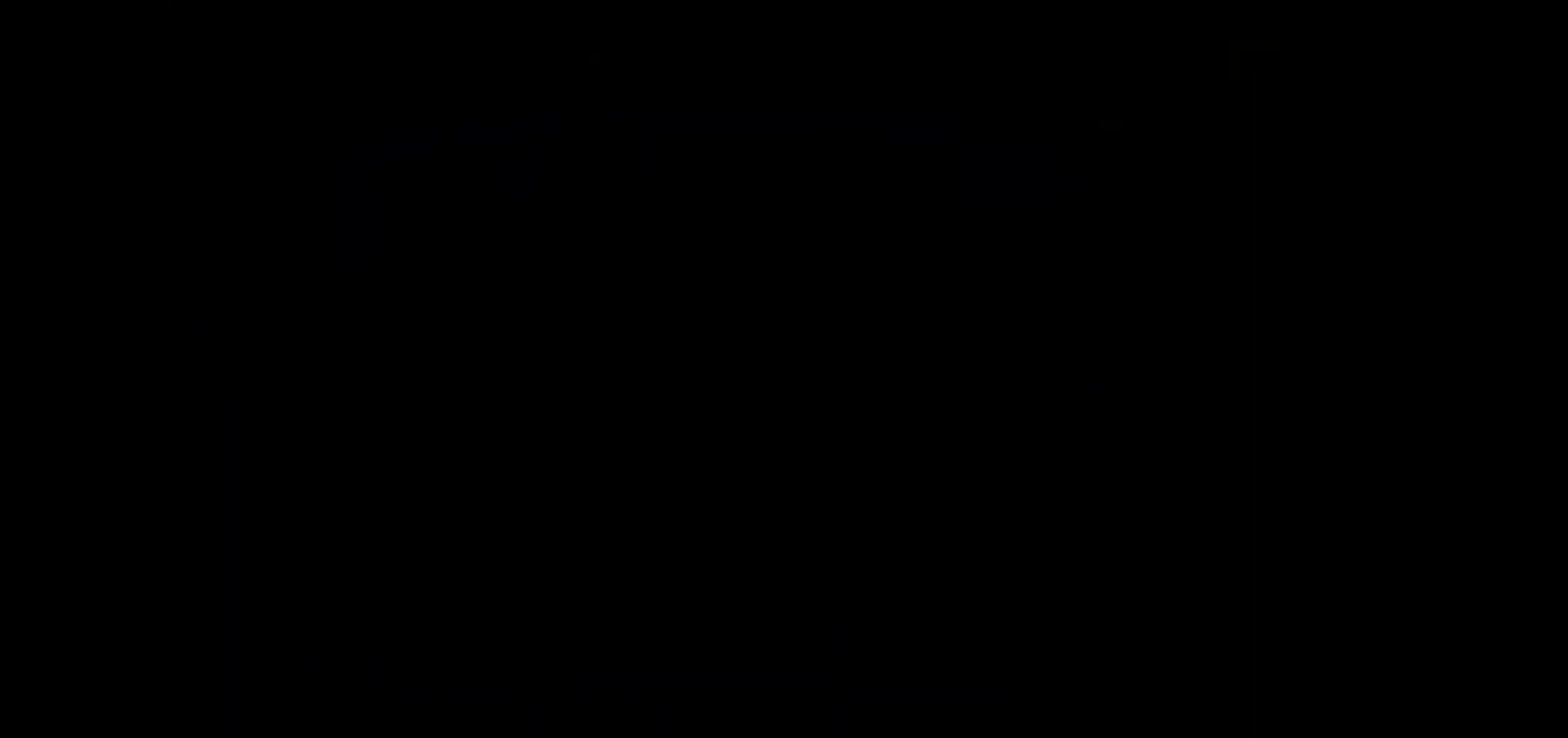
{"keys": [], "events": []}
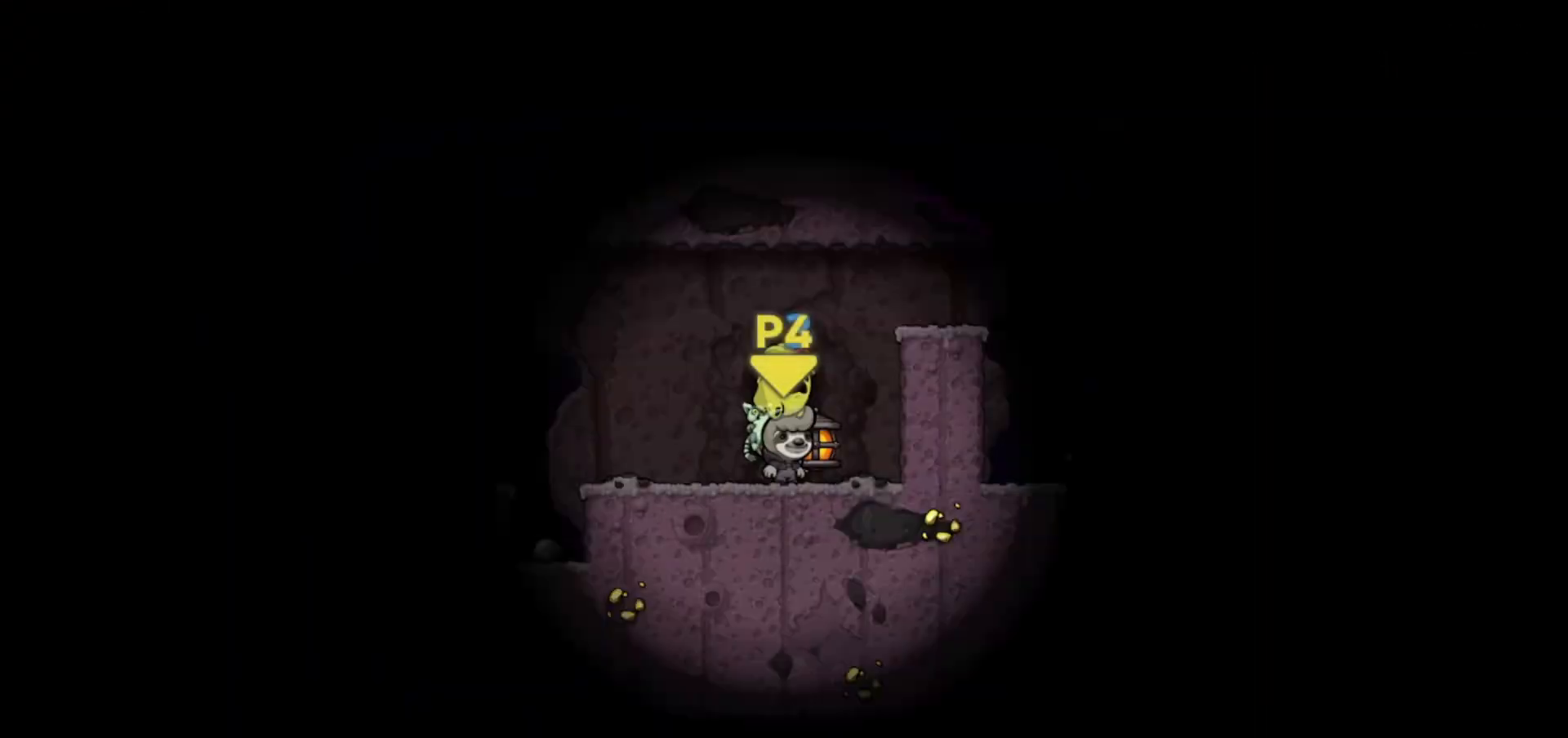
{"keys": ["walk"], "events": [[467, "walk", "down"]]}
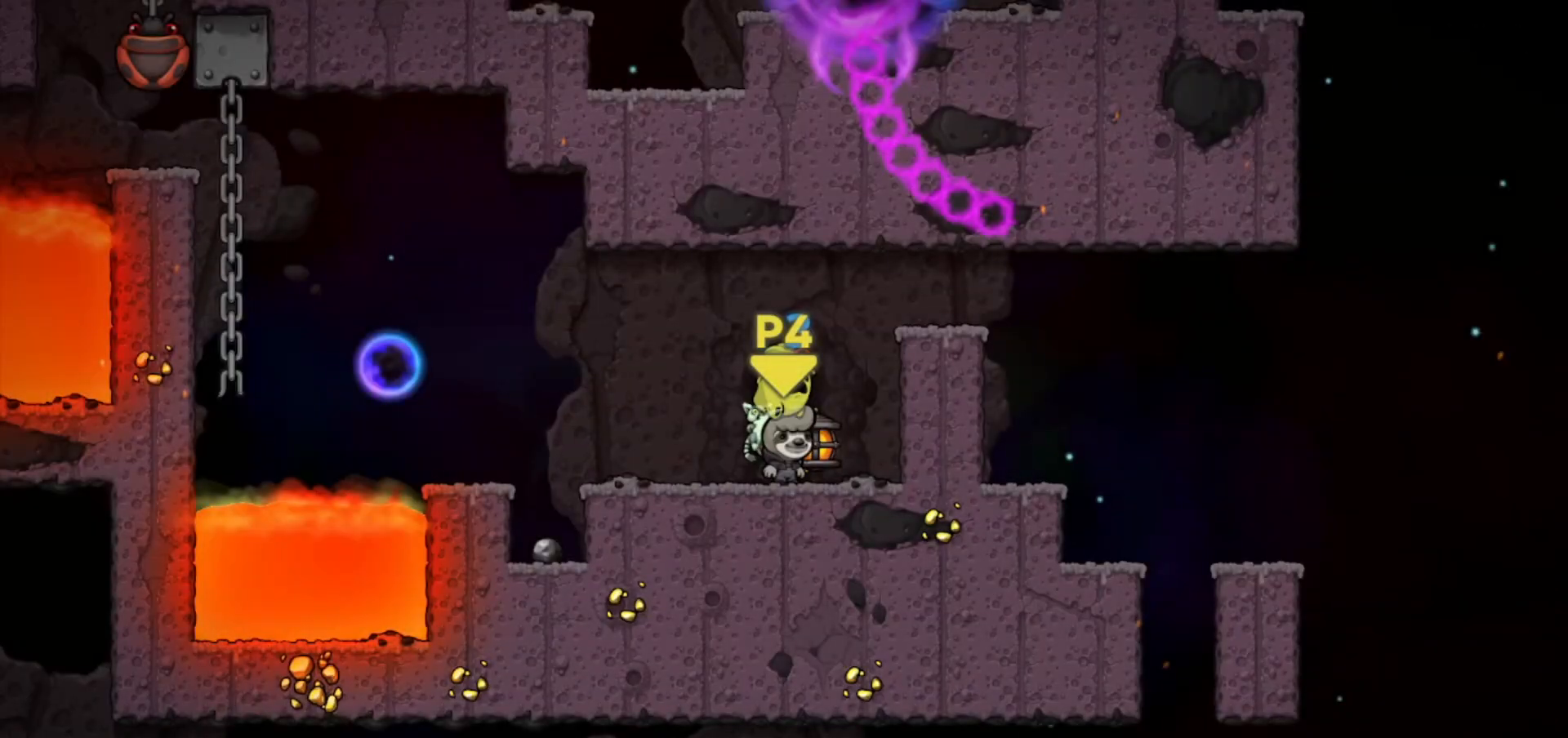
{"keys": ["walk"], "events": [[33, "left", "down"], [100, "left", "up"], [300, "left", "down"], [467, "left", "up"]]}
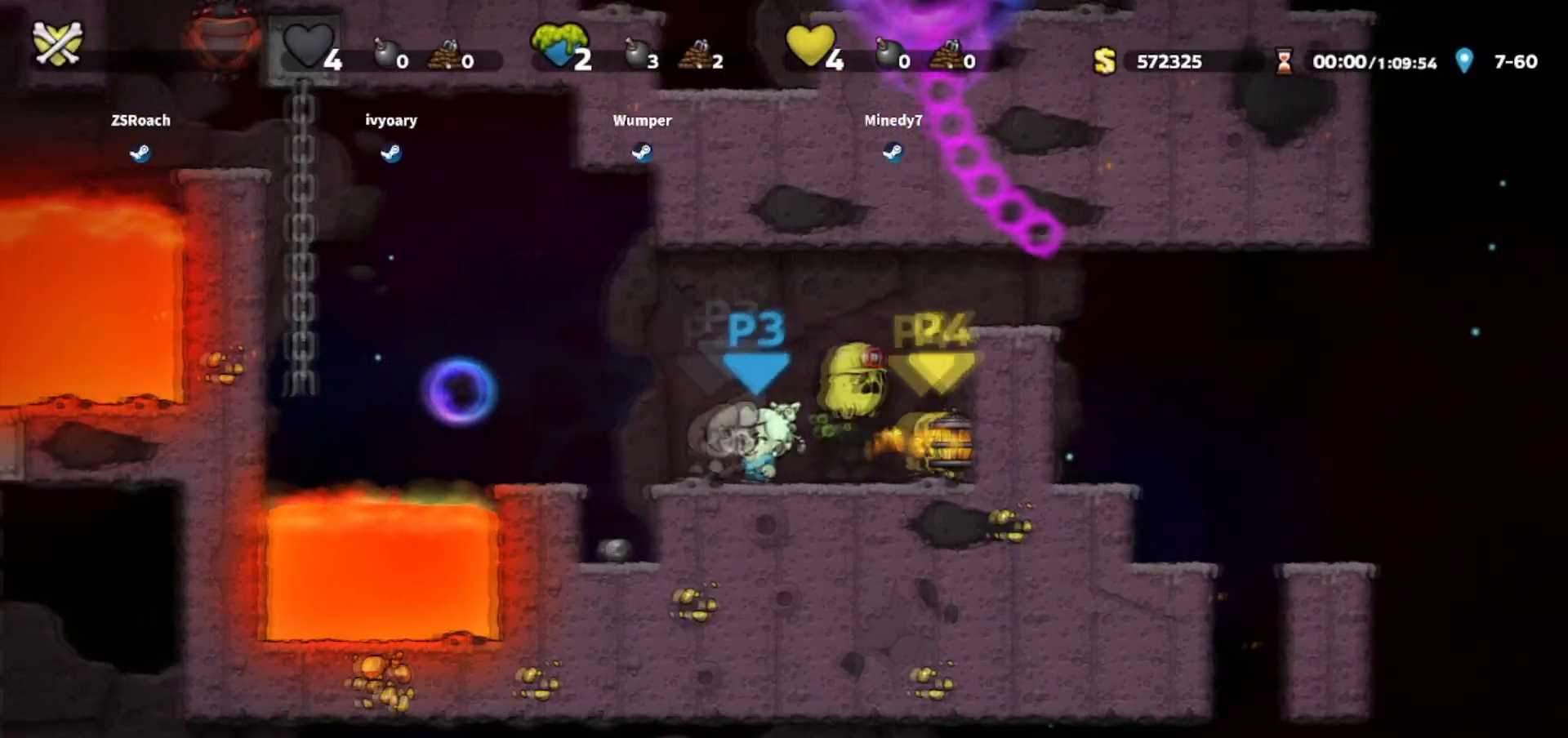
{"keys": ["walk"], "events": [[234, "right", "down"], [300, "right", "up"]]}
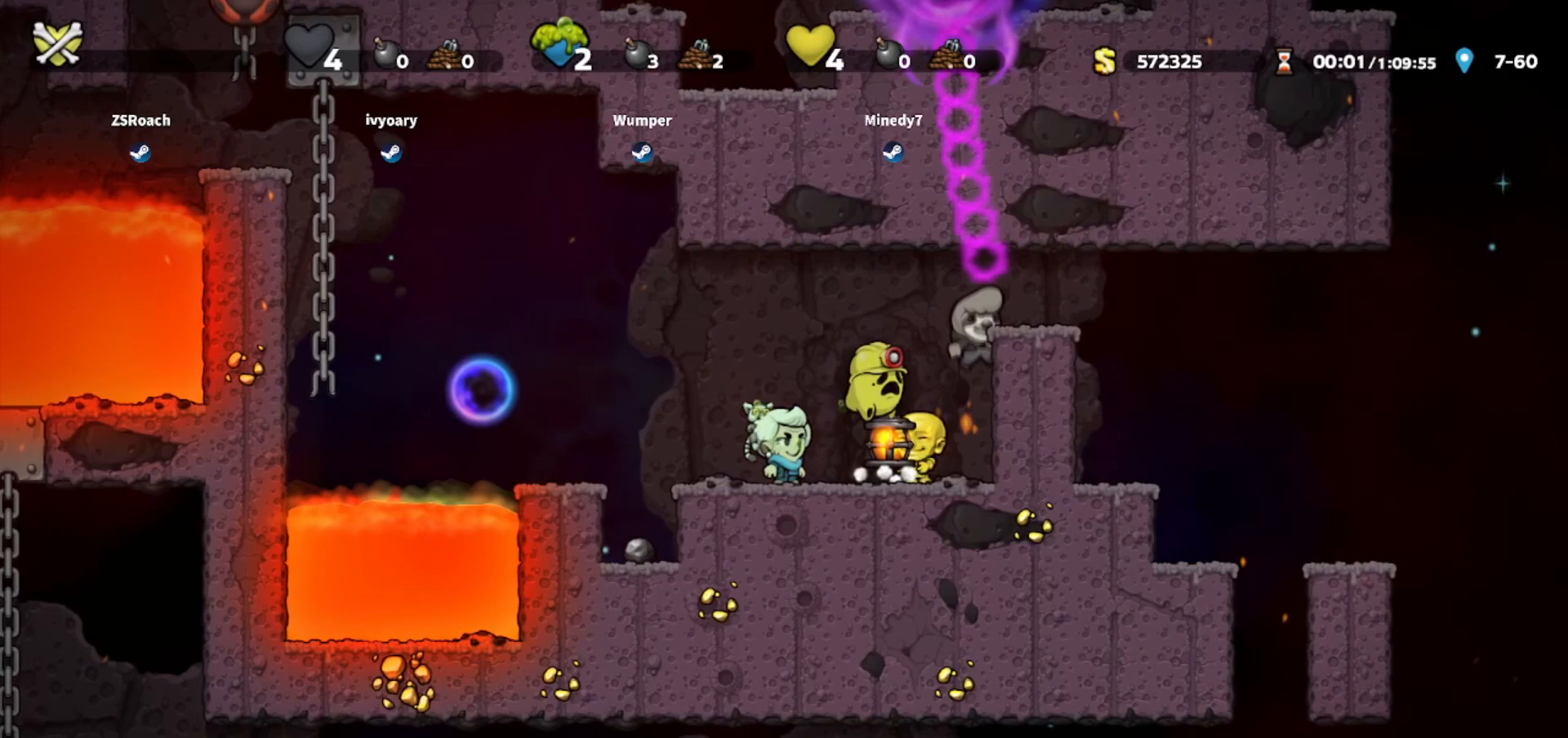
{"keys": ["walk"], "events": []}
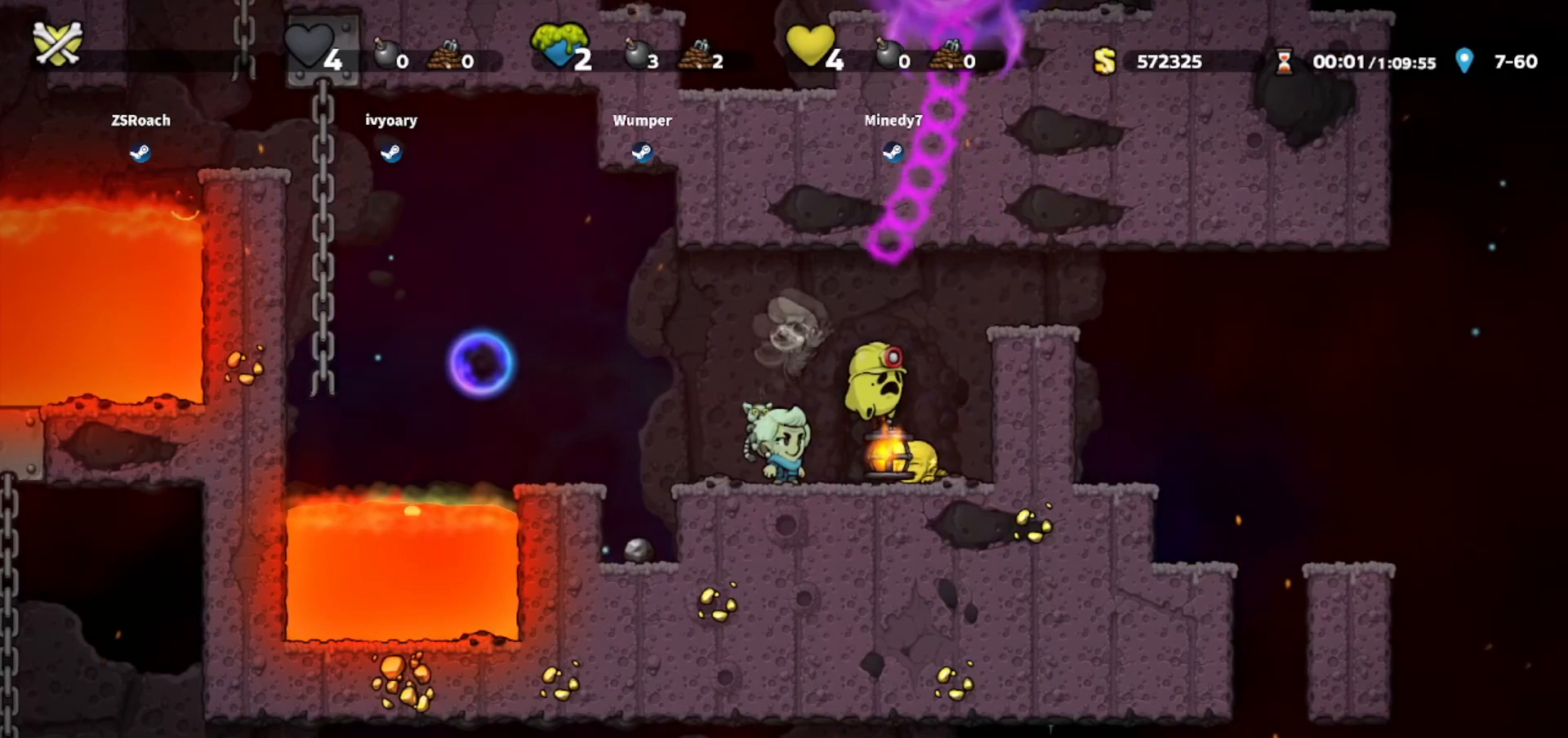
{"keys": ["walk"], "events": [[367, "right", "down"], [467, "right", "up"]]}
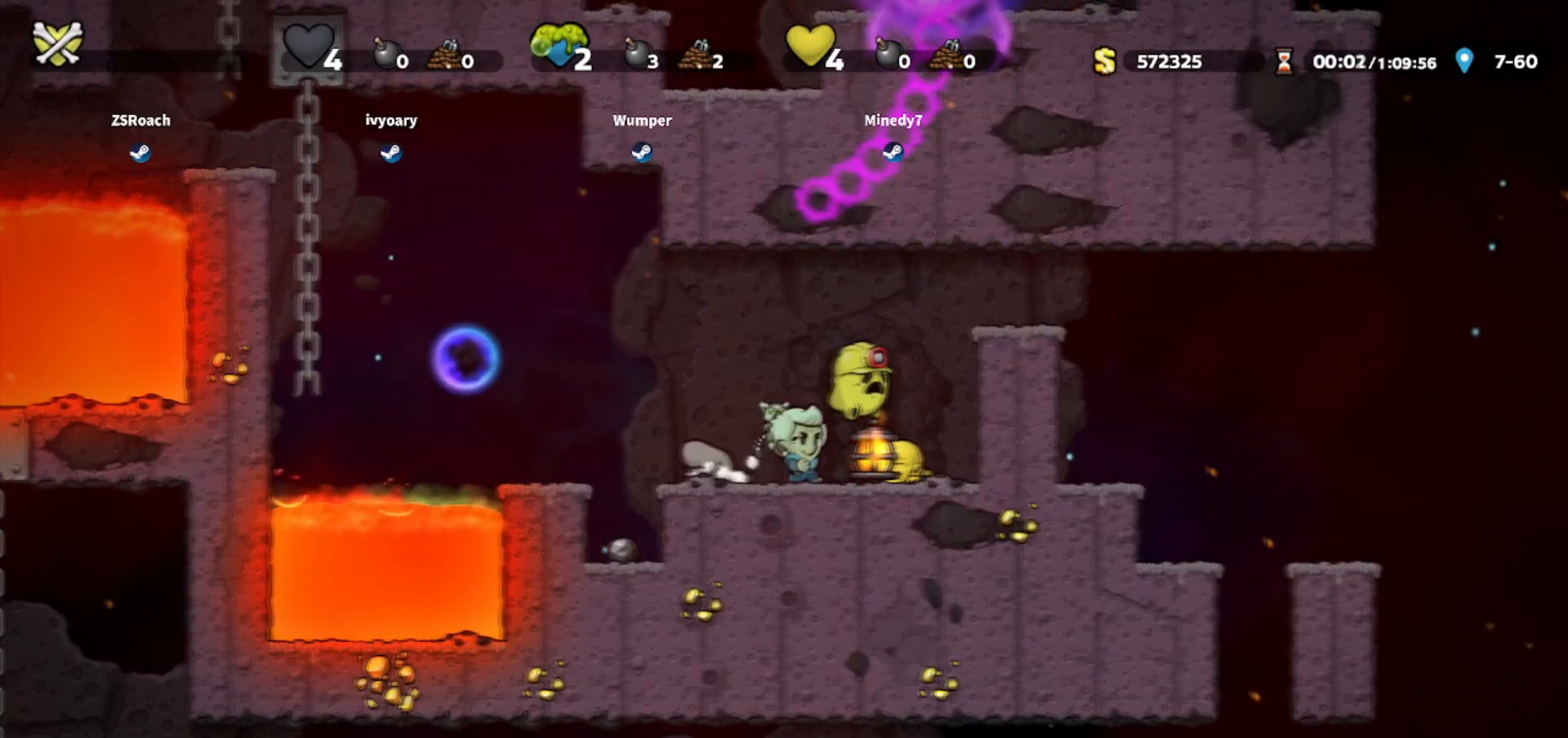
{"keys": ["walk"], "events": [[233, "right", "down"], [400, "right", "up"]]}
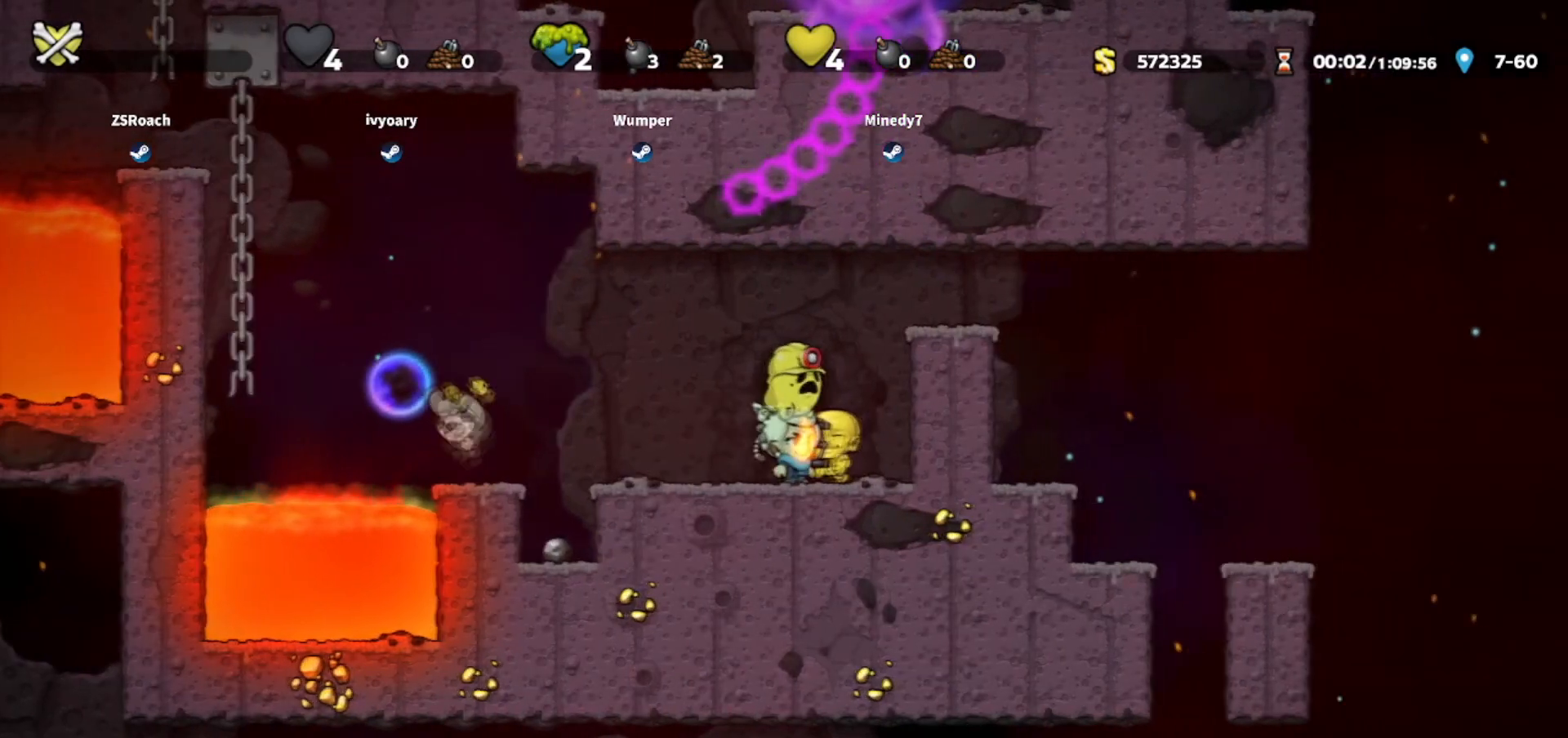
{"keys": ["right", "walk"], "events": [[34, "walk", "up"], [67, "jump", "down"], [67, "right", "down"], [267, "jump", "up"], [334, "jump", "down"], [467, "walk", "down"], [501, "jump", "up"]]}
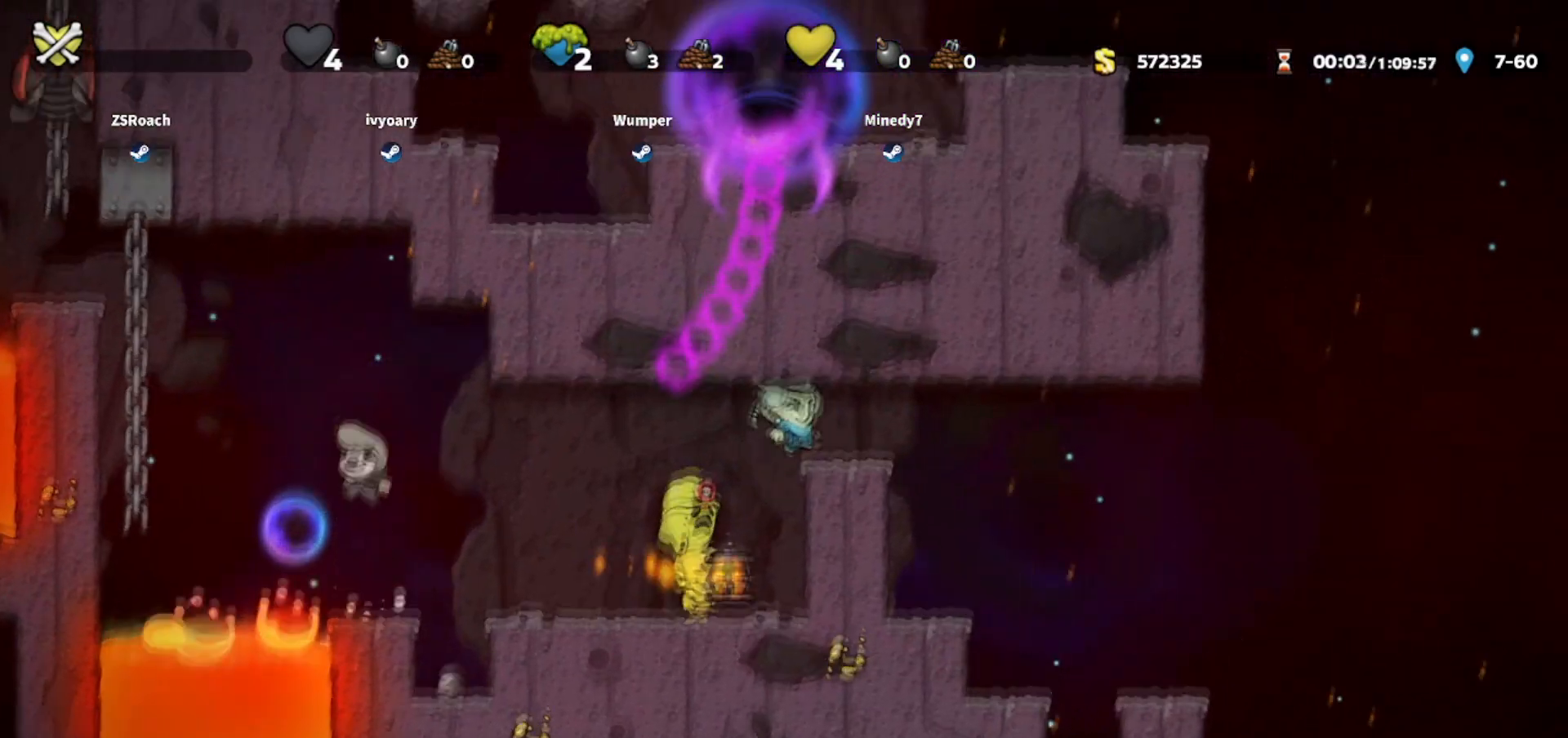
{"keys": ["walk"], "events": [[467, "right", "up"]]}
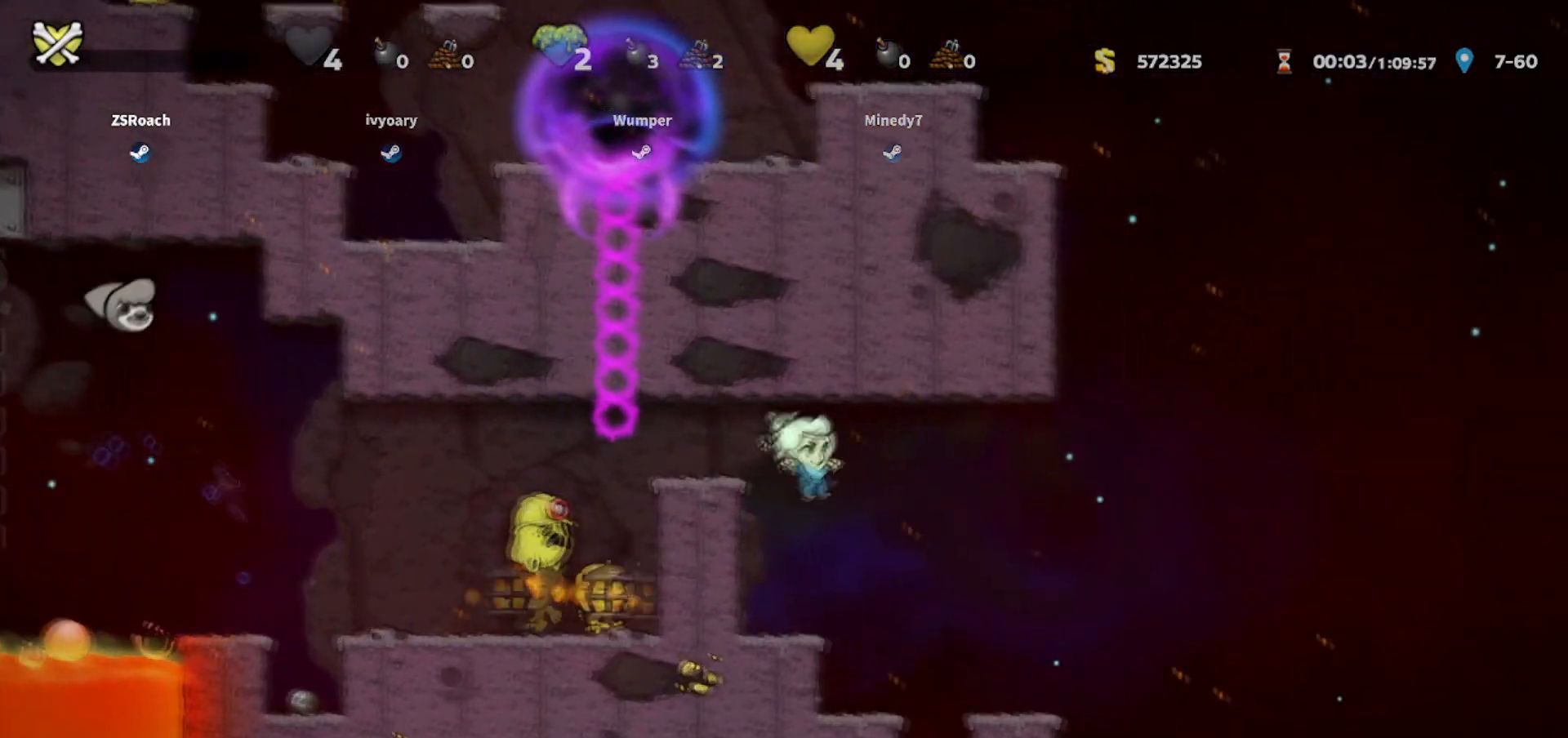
{"keys": ["walk"], "events": [[234, "right", "down"], [401, "right", "up"]]}
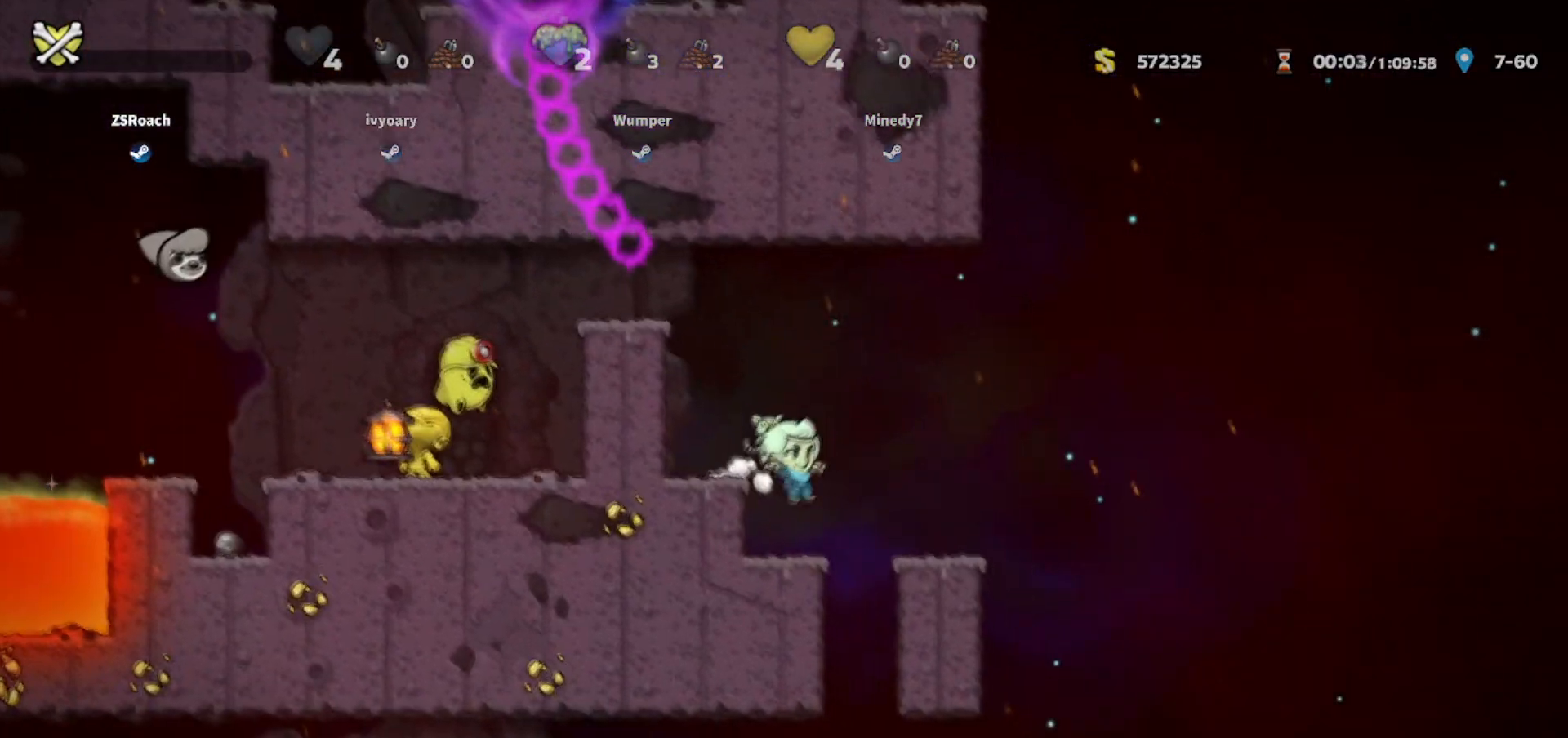
{"keys": ["down", "walk"], "events": [[66, "right", "down"], [300, "left", "down"], [300, "right", "up"], [333, "down", "down"], [433, "left", "up"]]}
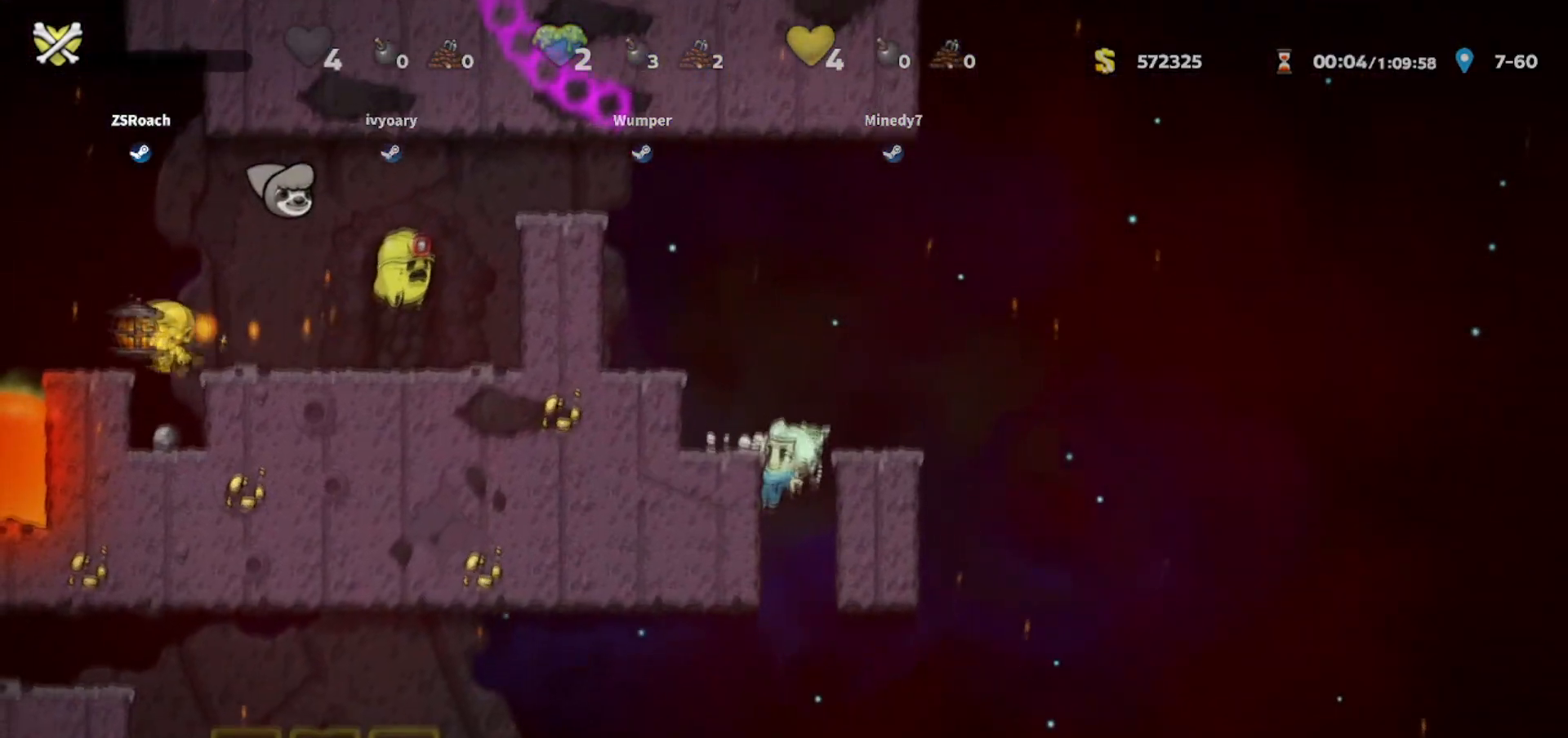
{"keys": ["down", "walk"], "events": []}
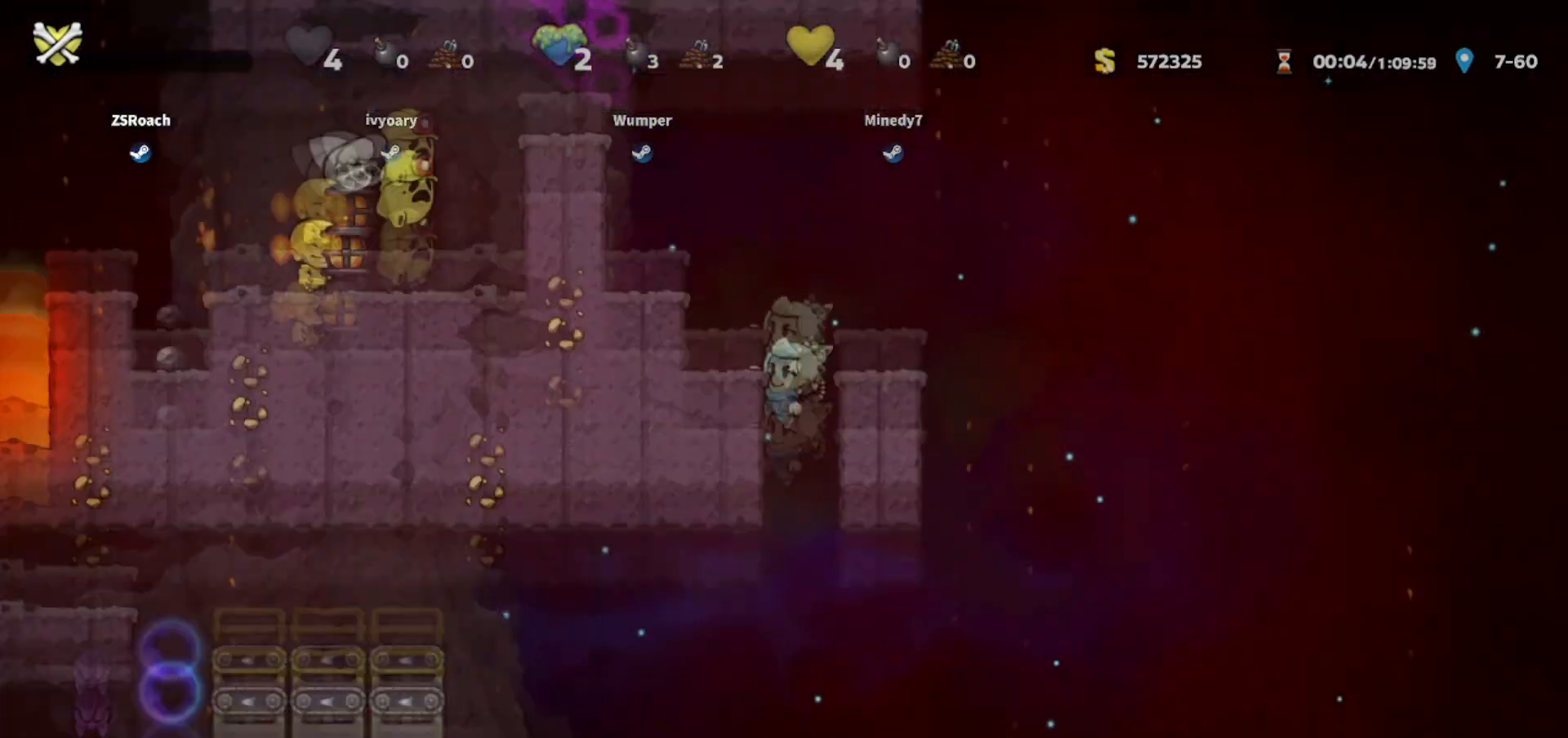
{"keys": ["down", "jump", "walk"], "events": [[433, "jump", "down"]]}
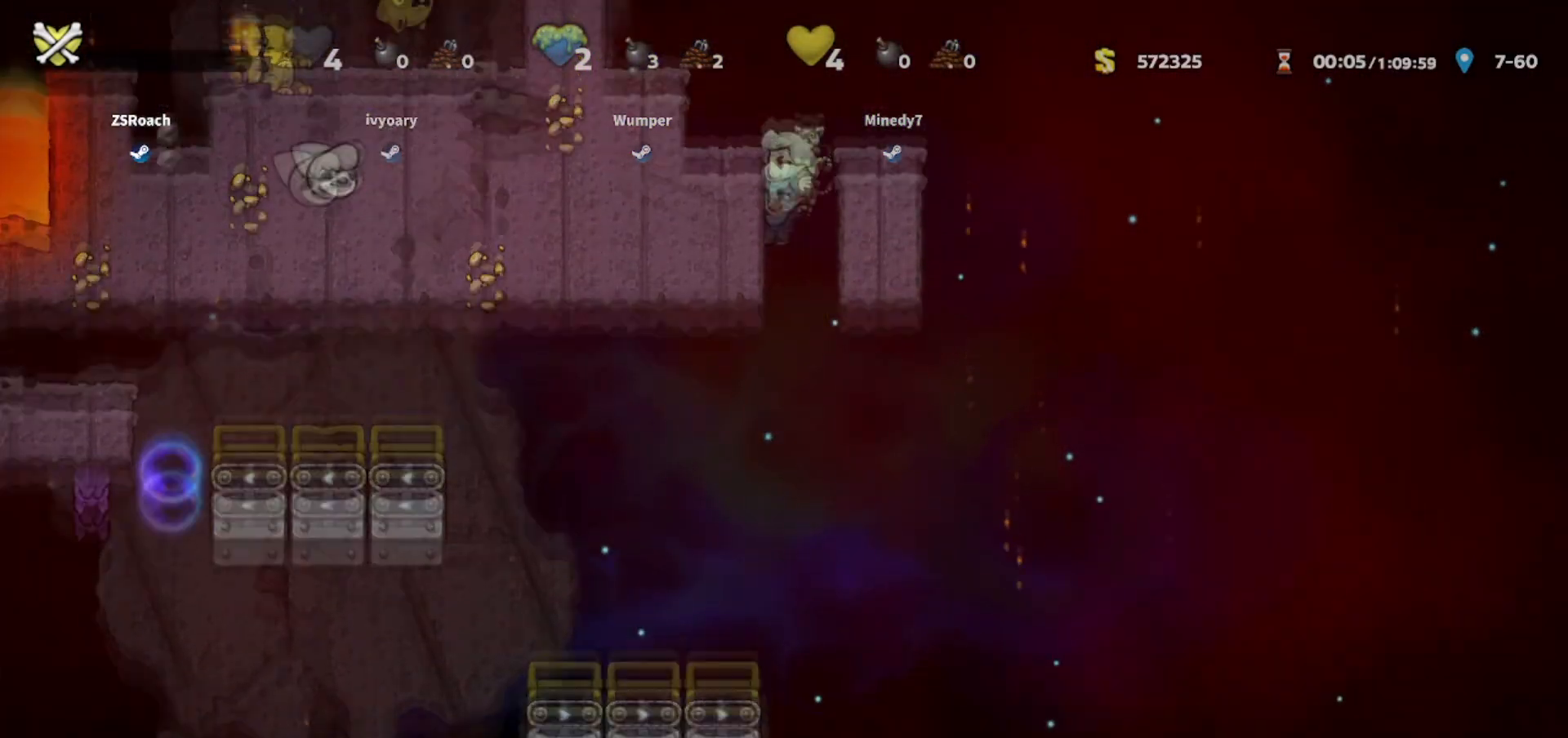
{"keys": ["left", "walk"], "events": [[67, "jump", "up"], [134, "down", "up"], [167, "left", "down"]]}
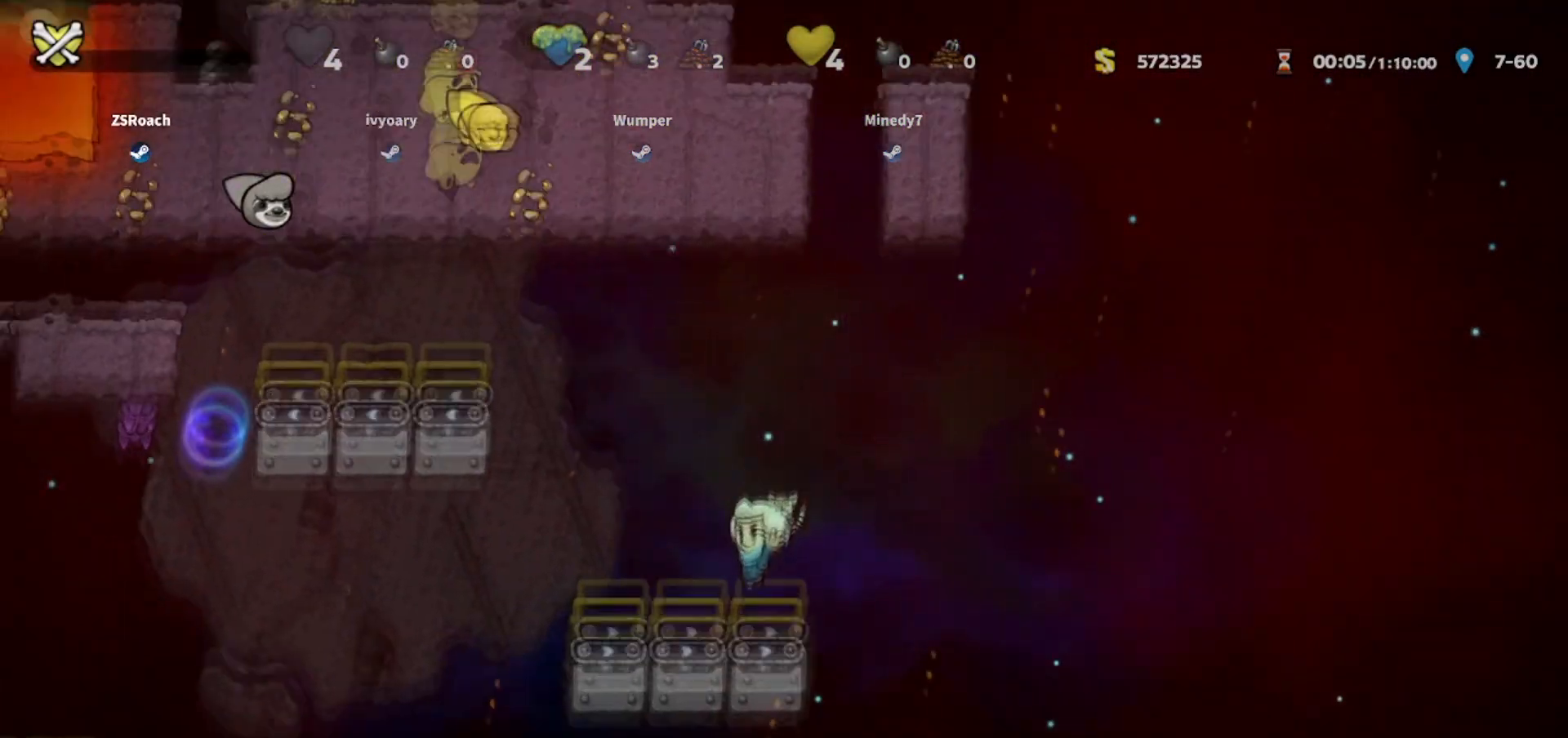
{"keys": ["left"], "events": [[33, "jump", "down"], [133, "jump", "up"], [267, "left", "up"], [367, "left", "down"], [367, "walk", "up"], [467, "jump", "down"], [500, "jump", "up"]]}
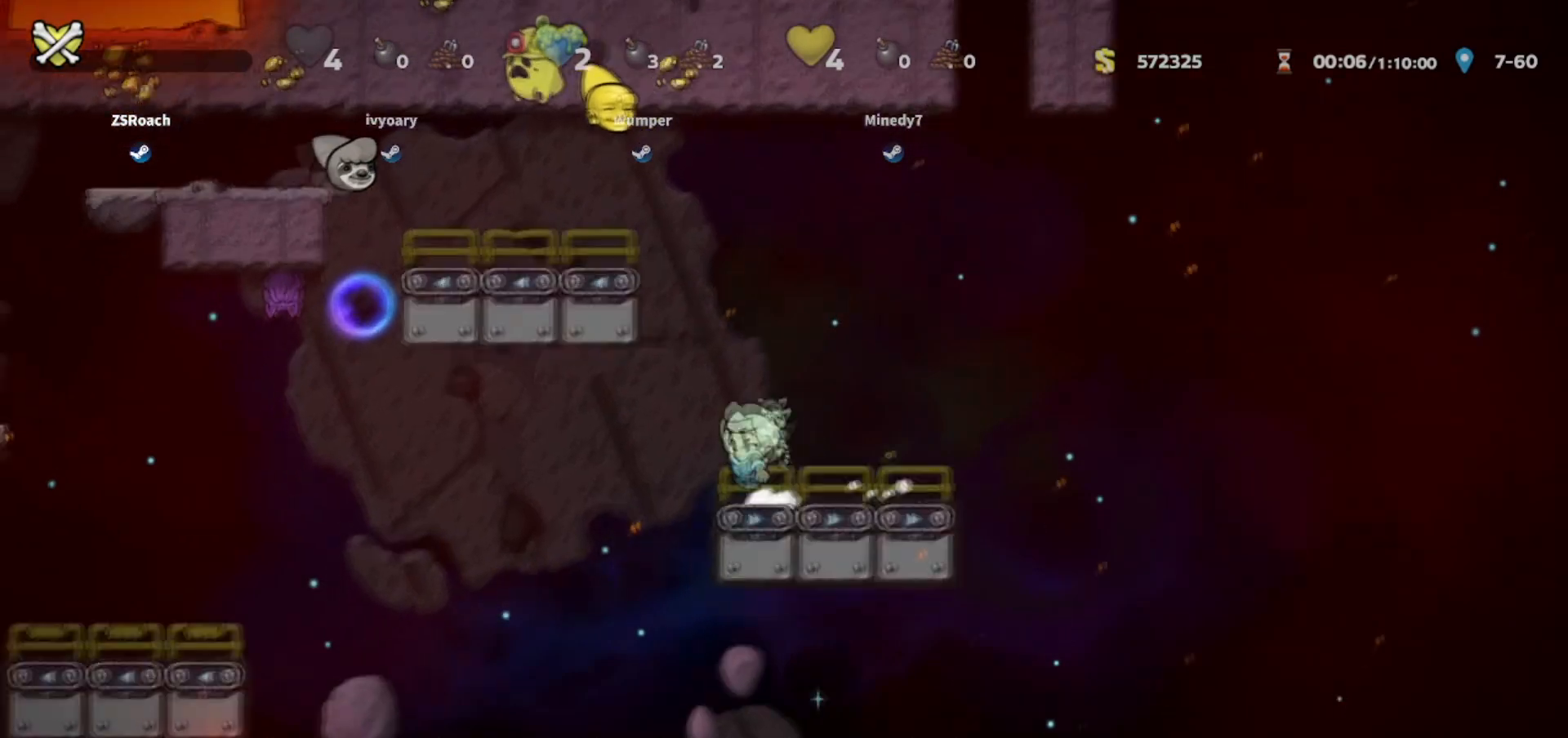
{"keys": [], "events": [[100, "walk", "down"], [434, "left", "up"], [501, "walk", "up"]]}
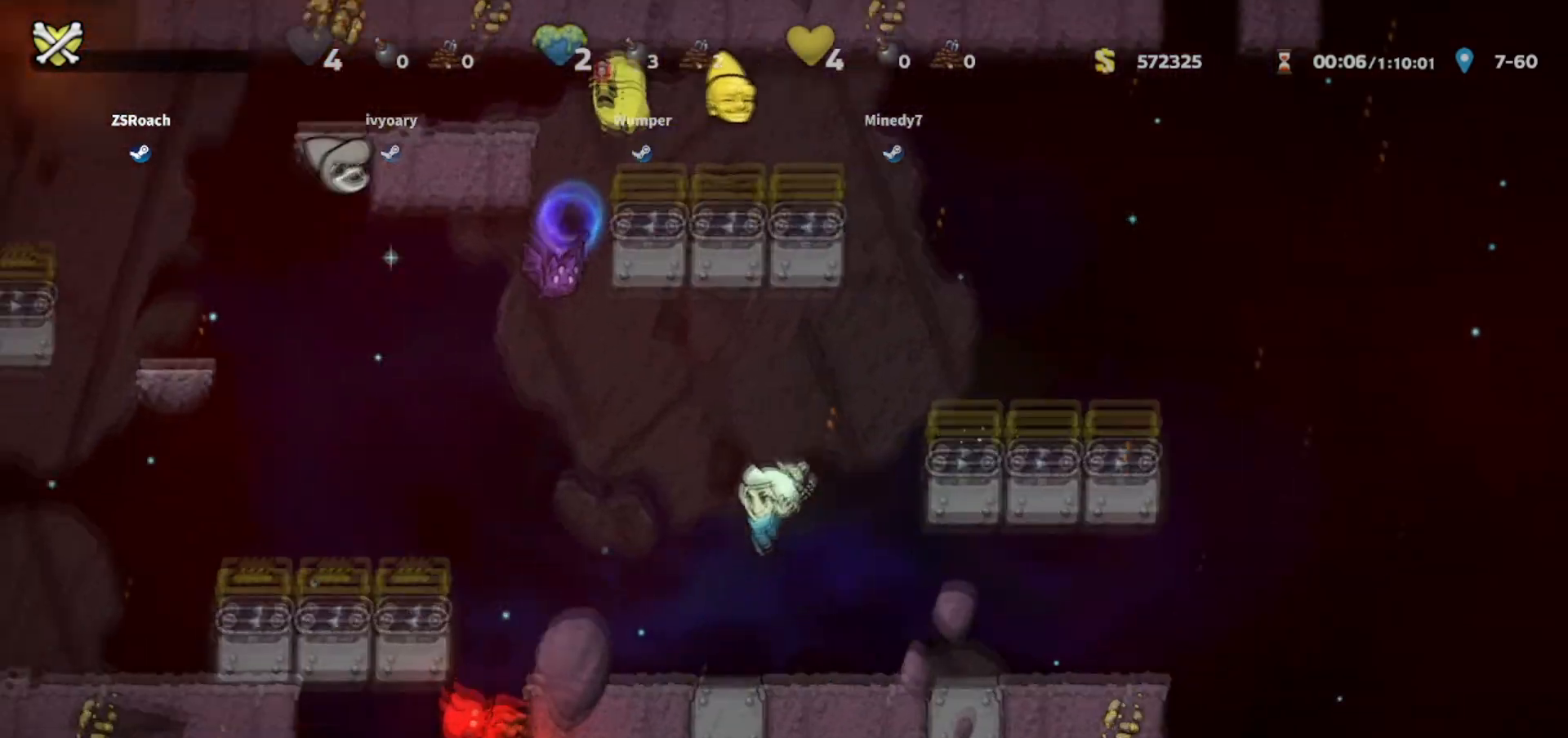
{"keys": [], "events": [[66, "left", "down"], [200, "jump", "down"], [467, "jump", "up"], [500, "left", "up"]]}
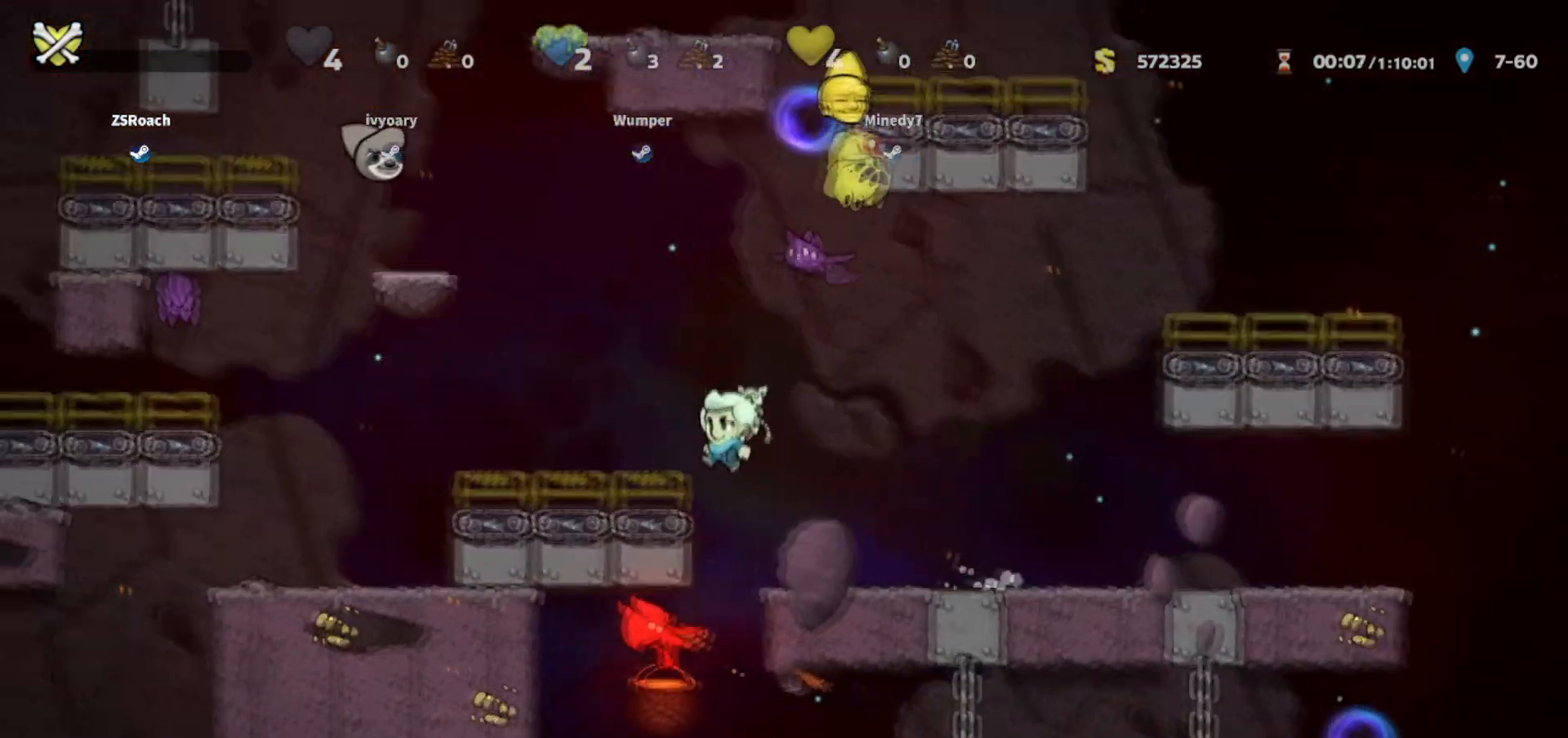
{"keys": ["jump", "whip"], "events": [[200, "jump", "down"], [401, "whip", "down"]]}
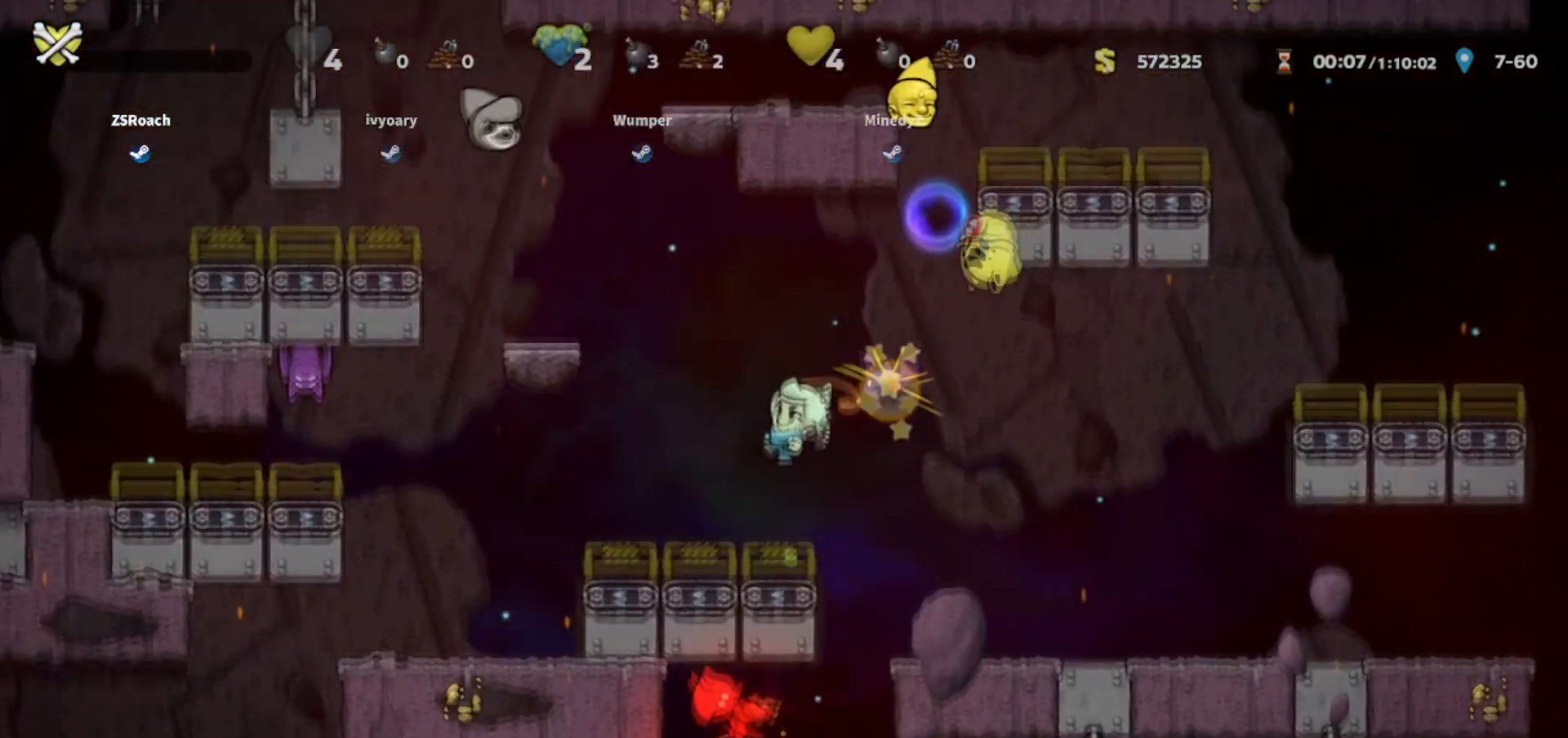
{"keys": ["walk"], "events": [[100, "jump", "up"], [100, "whip", "up"], [333, "jump", "down"], [467, "jump", "up"], [467, "walk", "down"]]}
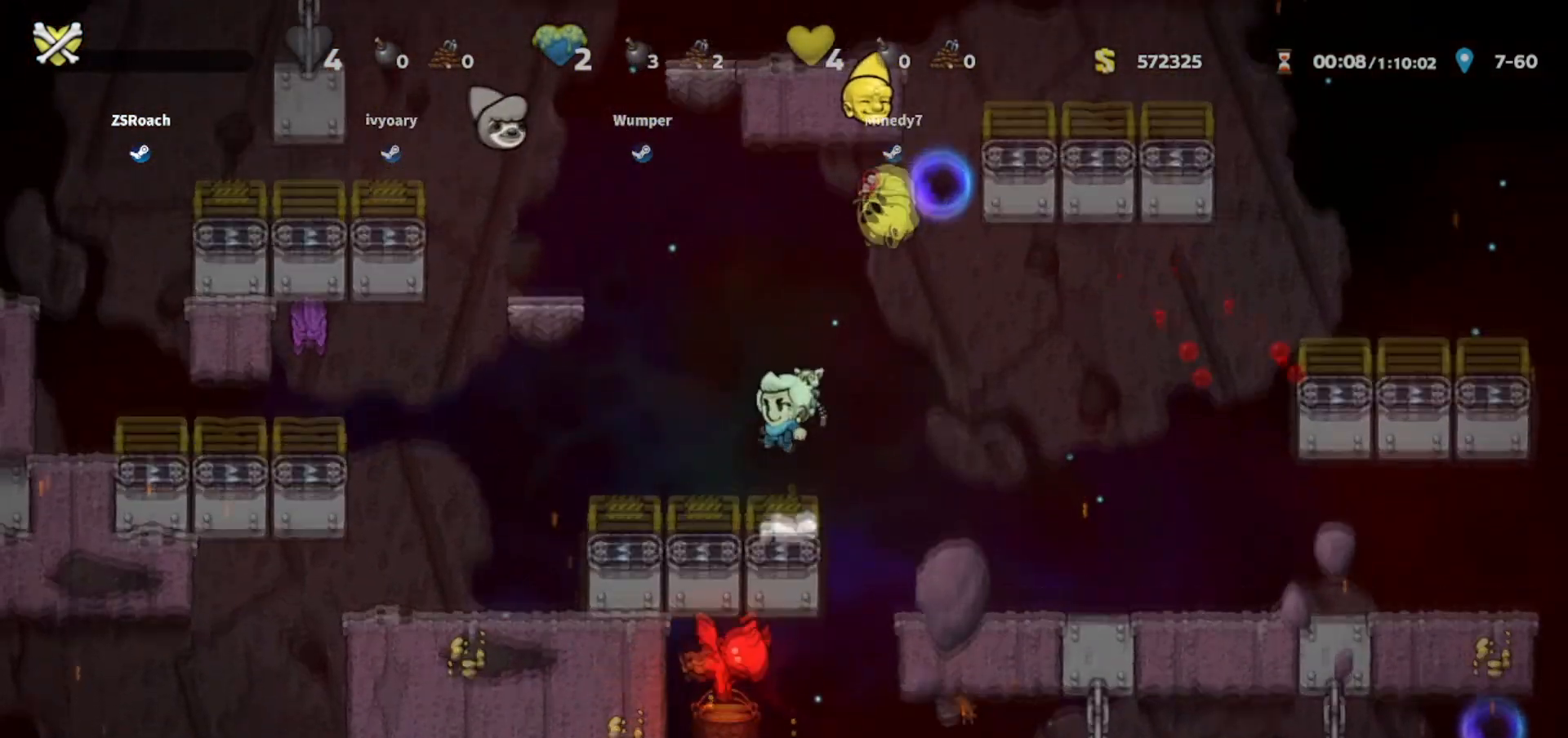
{"keys": ["right"], "events": [[234, "walk", "up"], [334, "jump", "down"], [401, "right", "down"], [467, "jump", "up"]]}
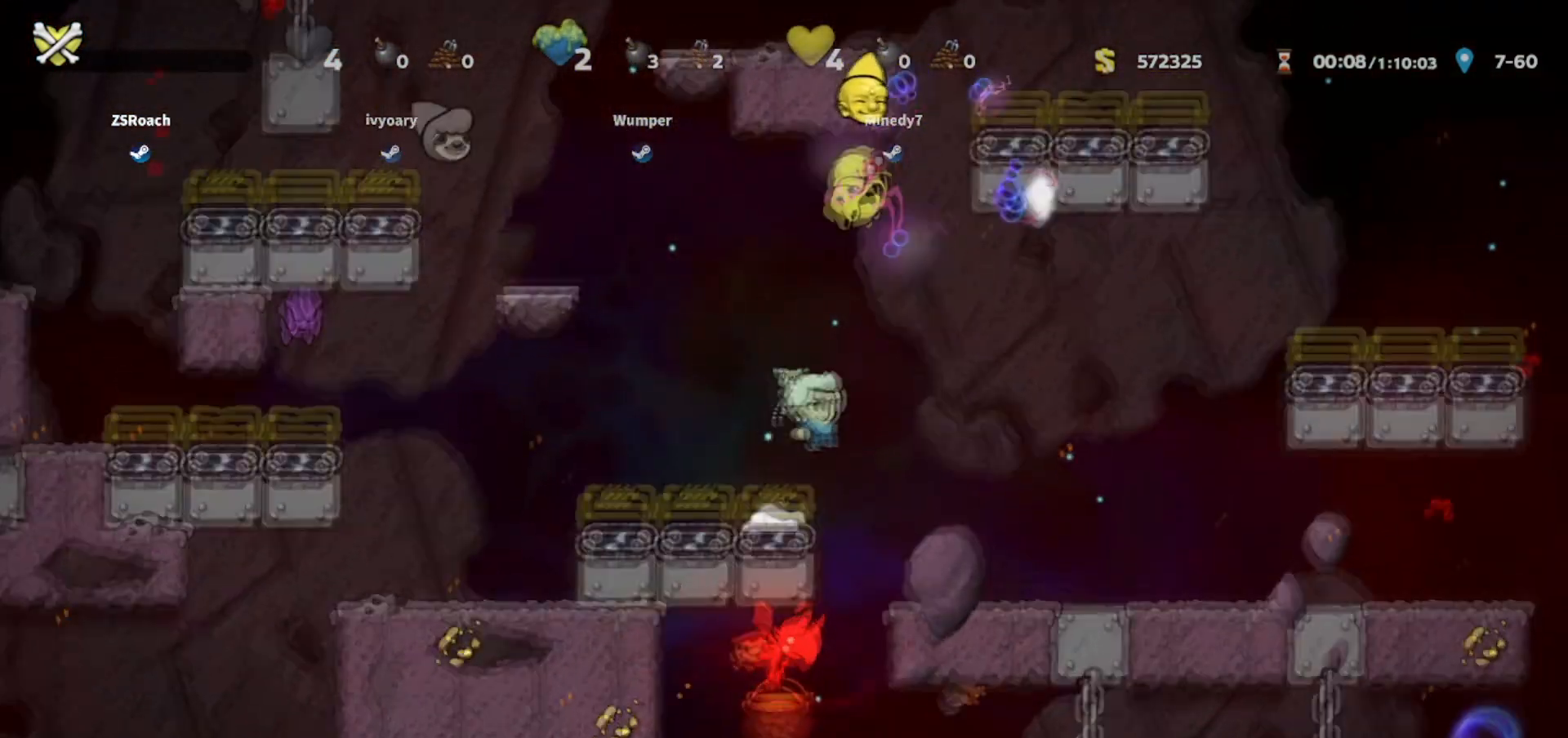
{"keys": ["right"], "events": []}
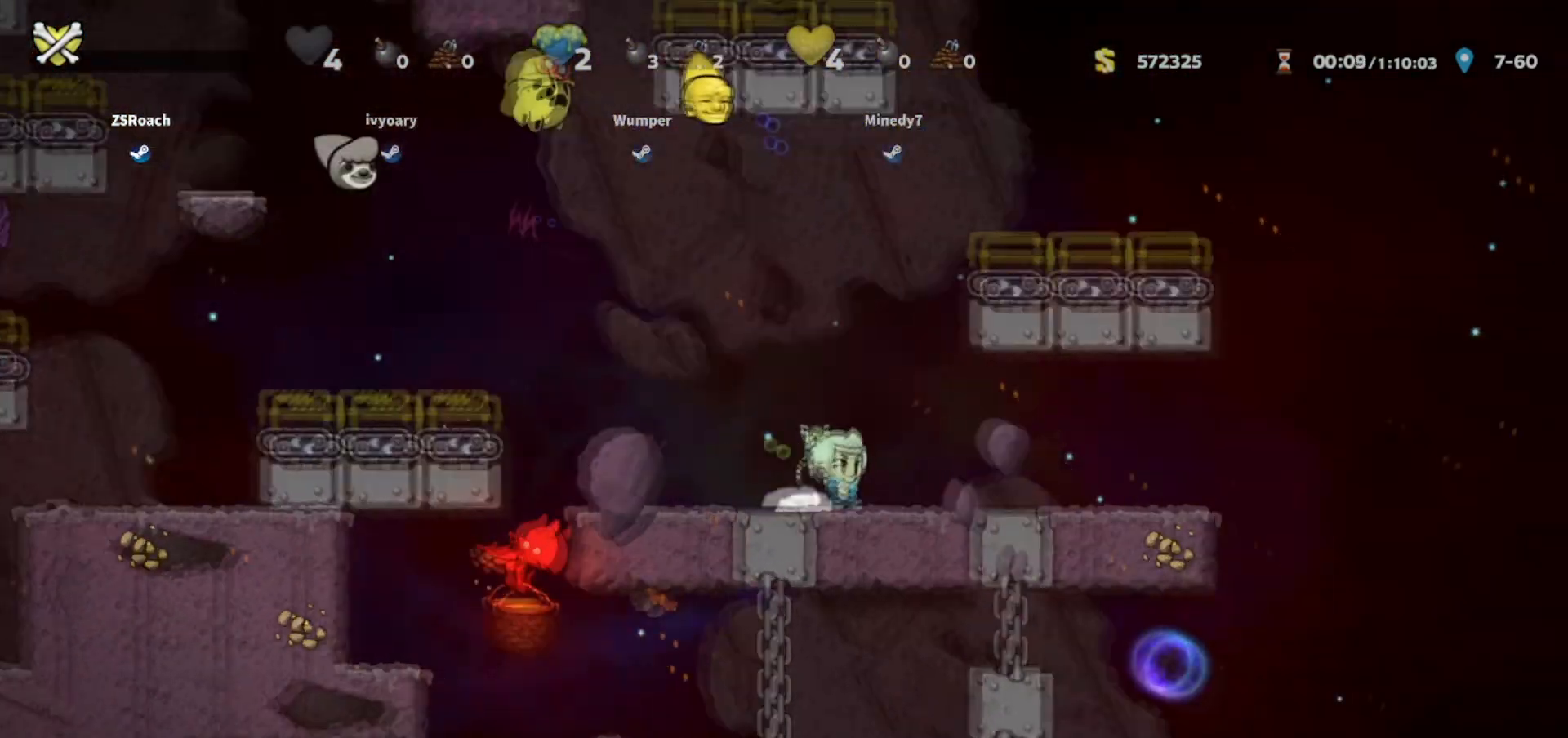
{"keys": ["walk"], "events": [[434, "walk", "down"], [501, "right", "up"]]}
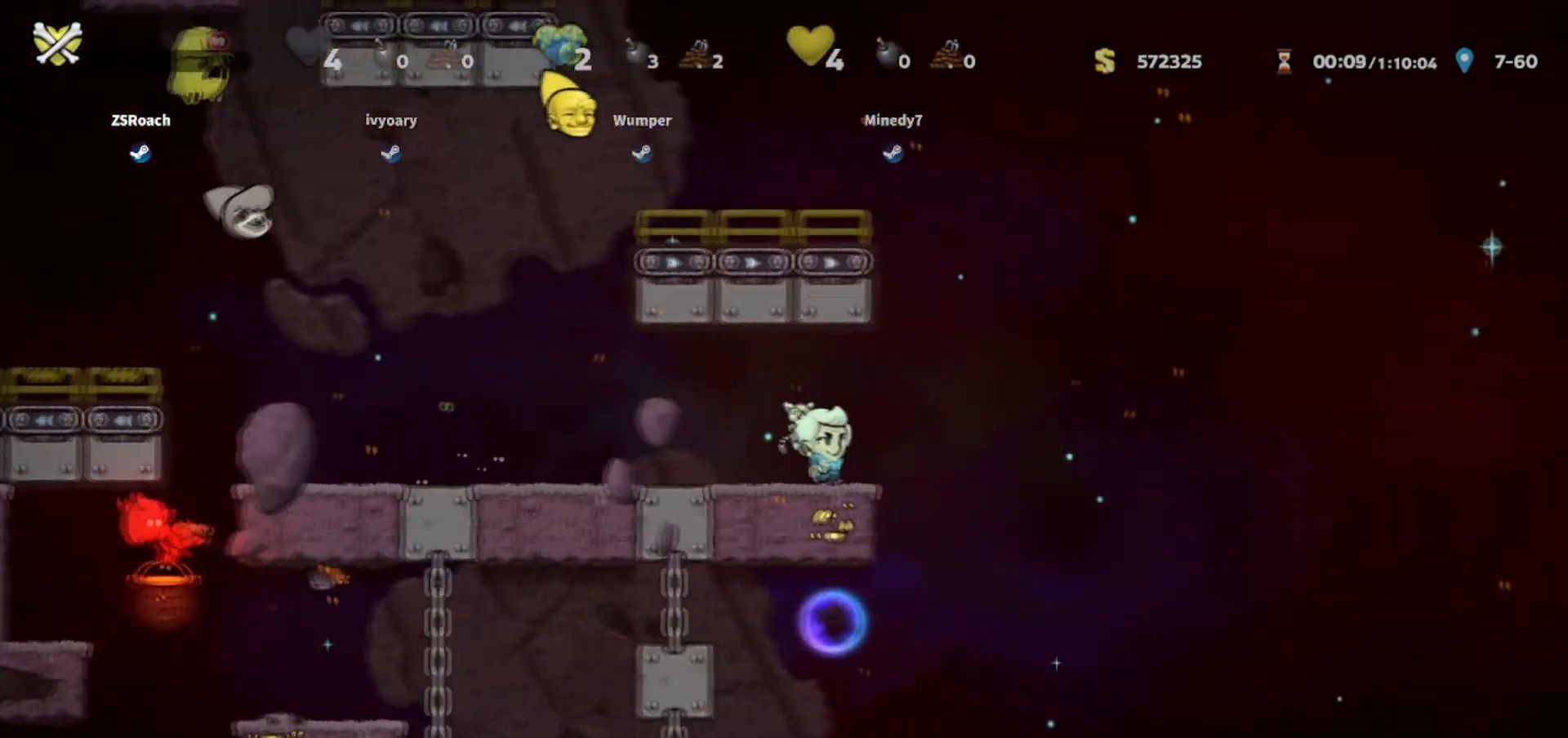
{"keys": ["up"], "events": [[200, "up", "down"], [267, "walk", "up"]]}
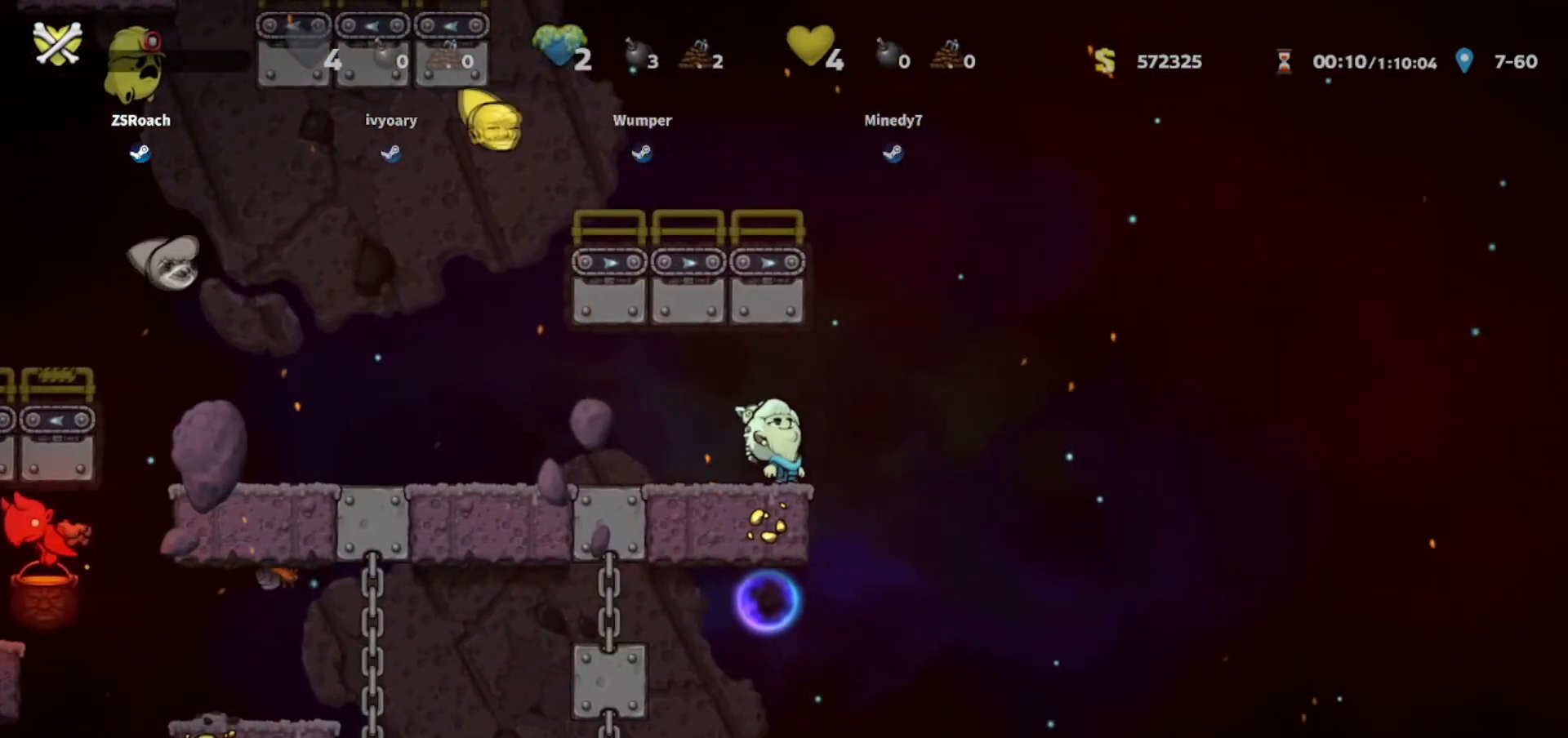
{"keys": ["up"], "events": []}
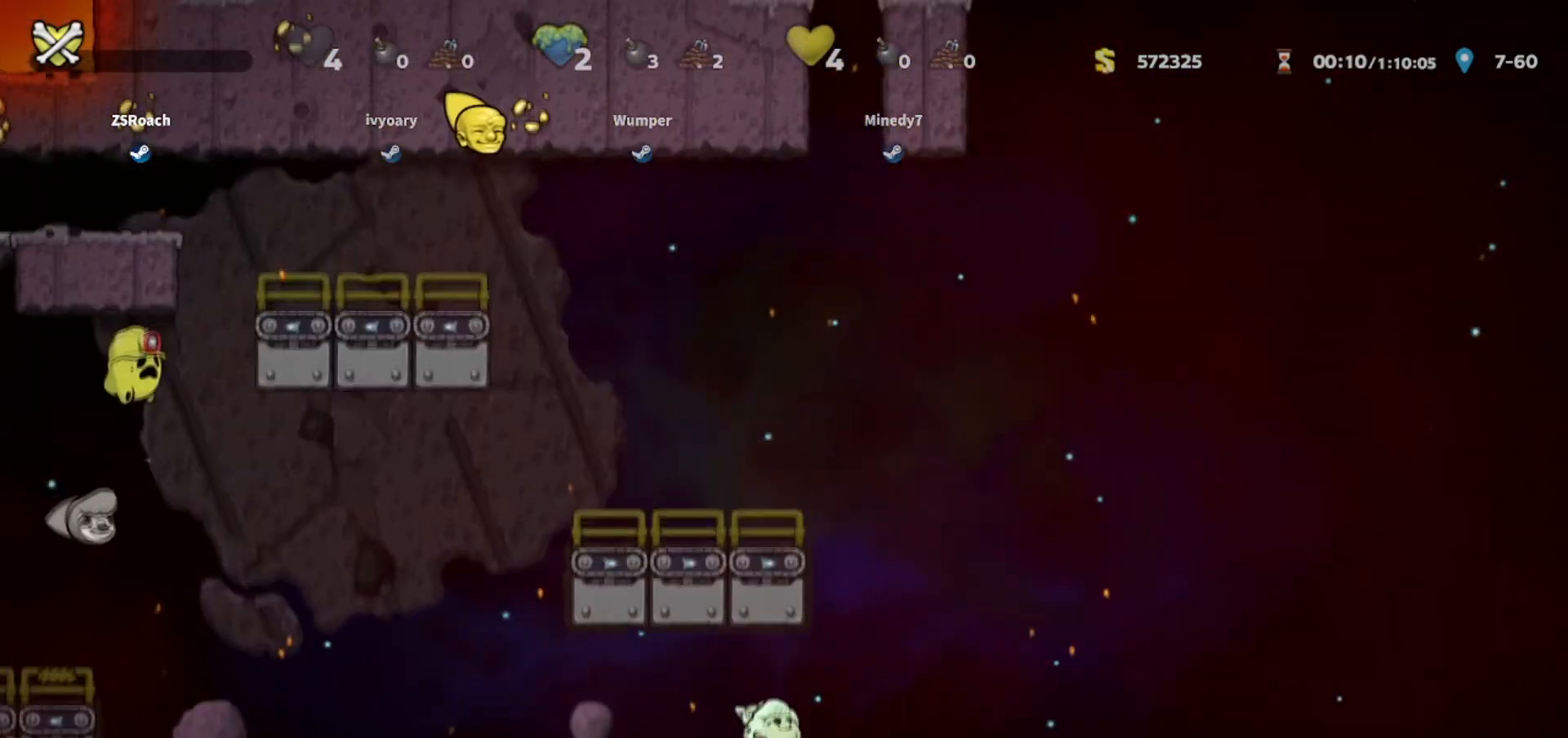
{"keys": ["down", "left", "walk"], "events": [[134, "right", "down"], [134, "walk", "down"], [167, "up", "up"], [367, "left", "down"], [367, "right", "up"], [467, "down", "down"]]}